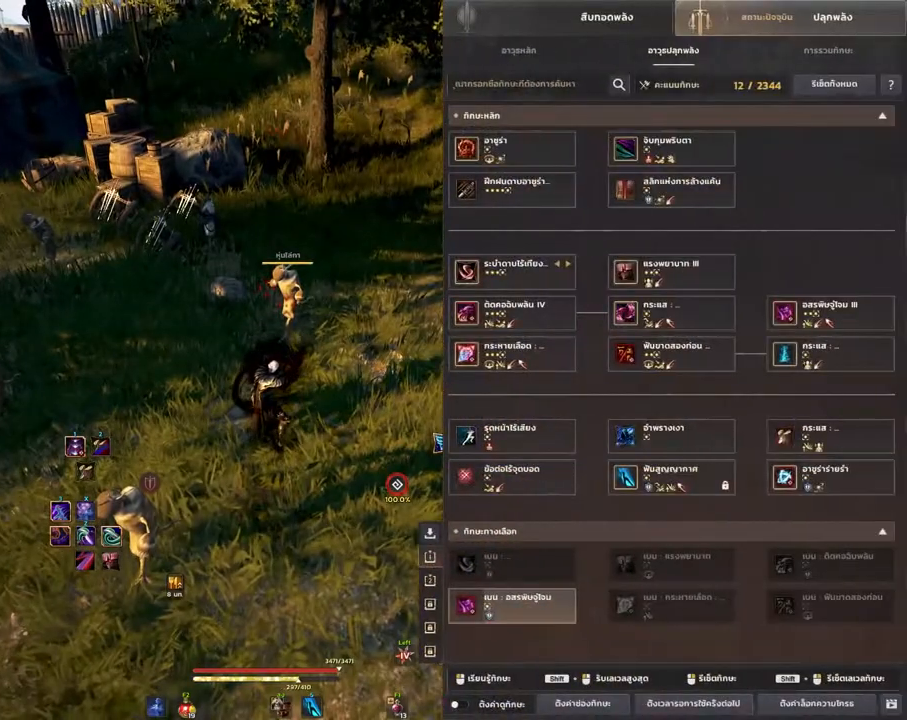
Gameplay with keyboard and mouse; each line is a JSON object with the keys and mouse buttons held at the frame after it. "events" lists presses ("down") and releases ("up") of "a", "d", "e", "f4", "q", "s", "shift", "space", "w", "mouse_left" and "mouse_right" between this image and that frame as [ms after this image, input, new state], when the widget could be followed in between. "mouse_left", "mouse_right" = the "left", "right" buttons of the "mouse" list. No other keys are recorded. Mouse movement is not recorded. Not read: other_keys.
{"keys": [], "mouse": [], "events": []}
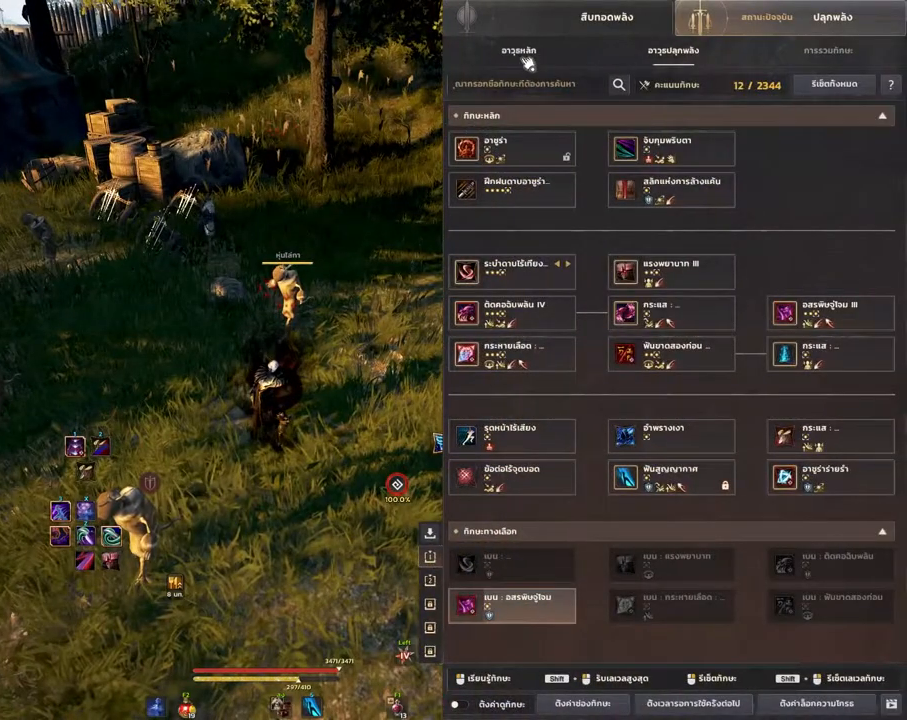
{"keys": [], "mouse": [], "events": [[167, "mouse_left", "down"], [283, "mouse_left", "up"]]}
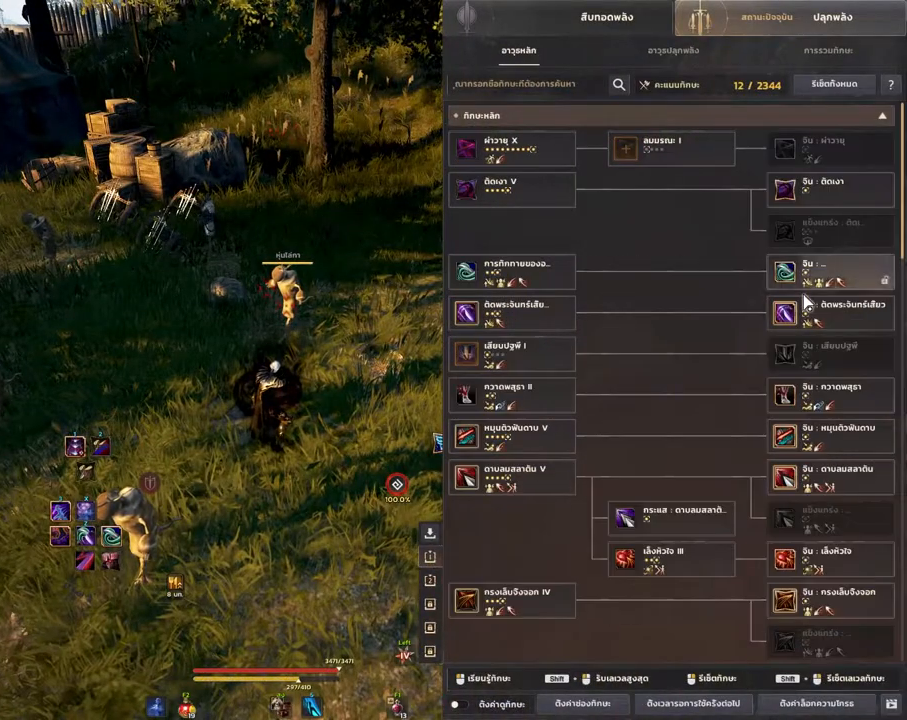
{"keys": [], "mouse": [], "events": []}
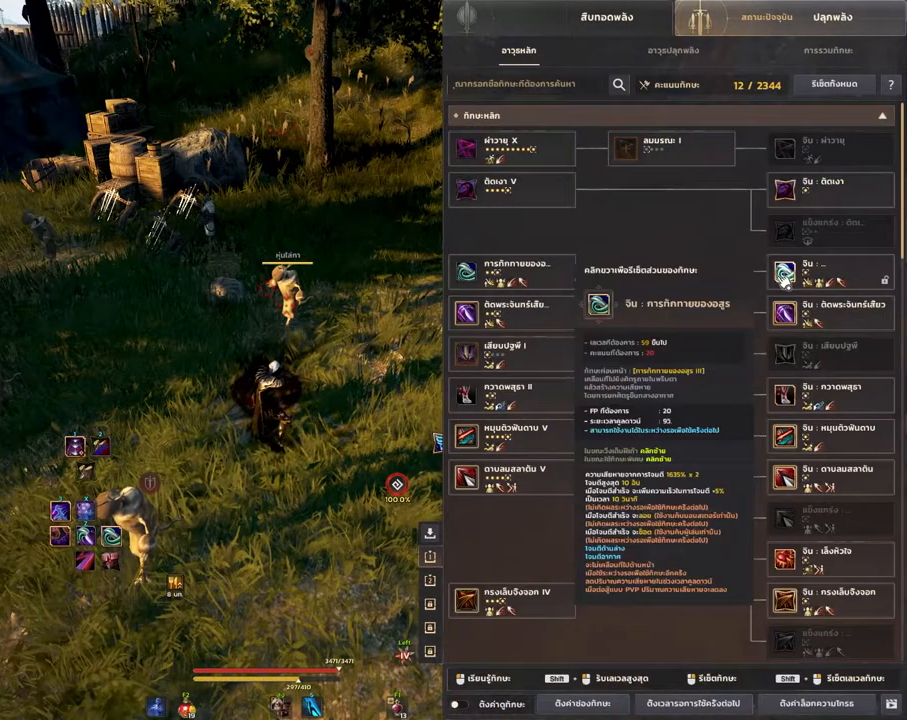
{"keys": [], "mouse": [], "events": []}
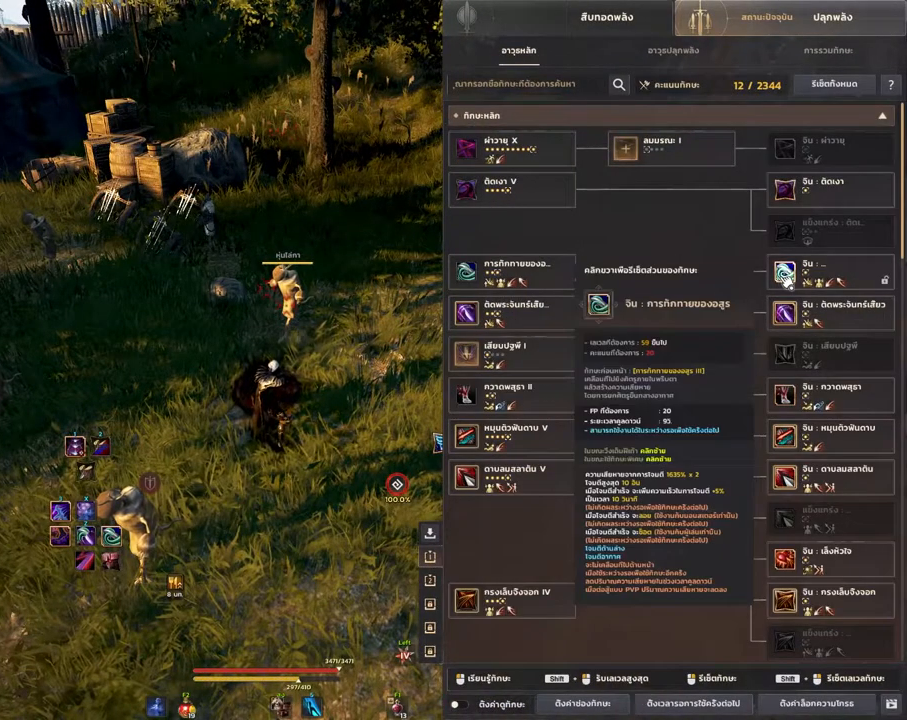
{"keys": [], "mouse": [], "events": []}
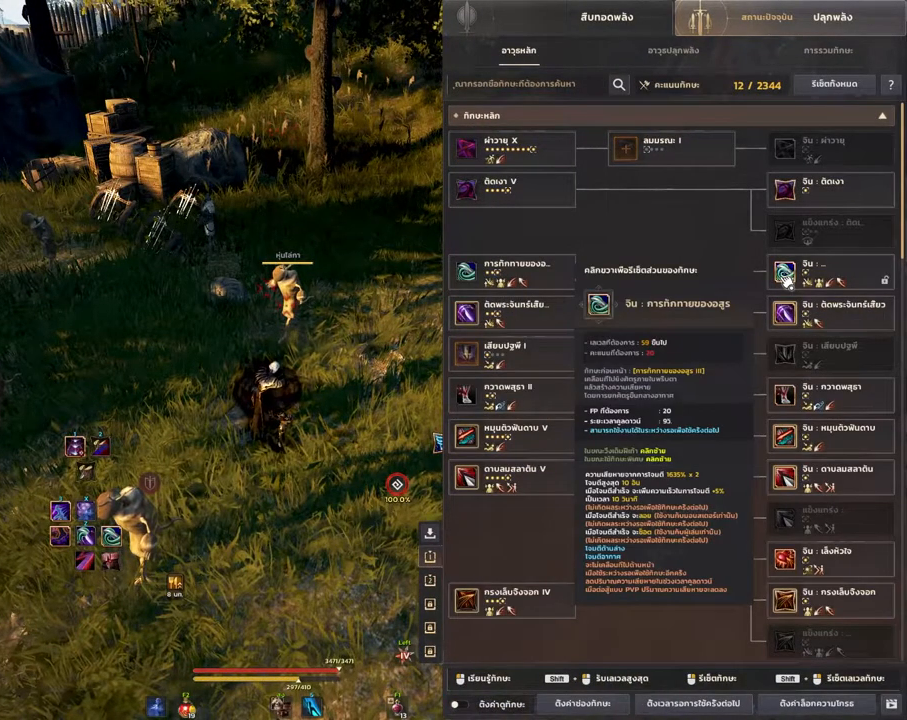
{"keys": [], "mouse": [], "events": []}
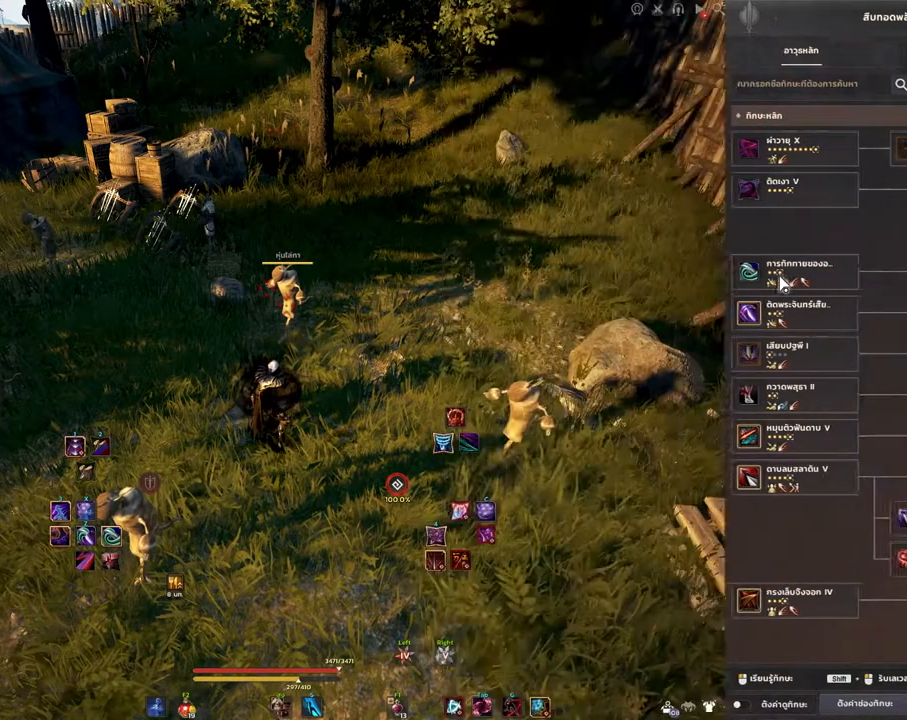
{"keys": ["shift", "w"], "mouse": [], "events": [[367, "shift", "down"], [467, "w", "down"]]}
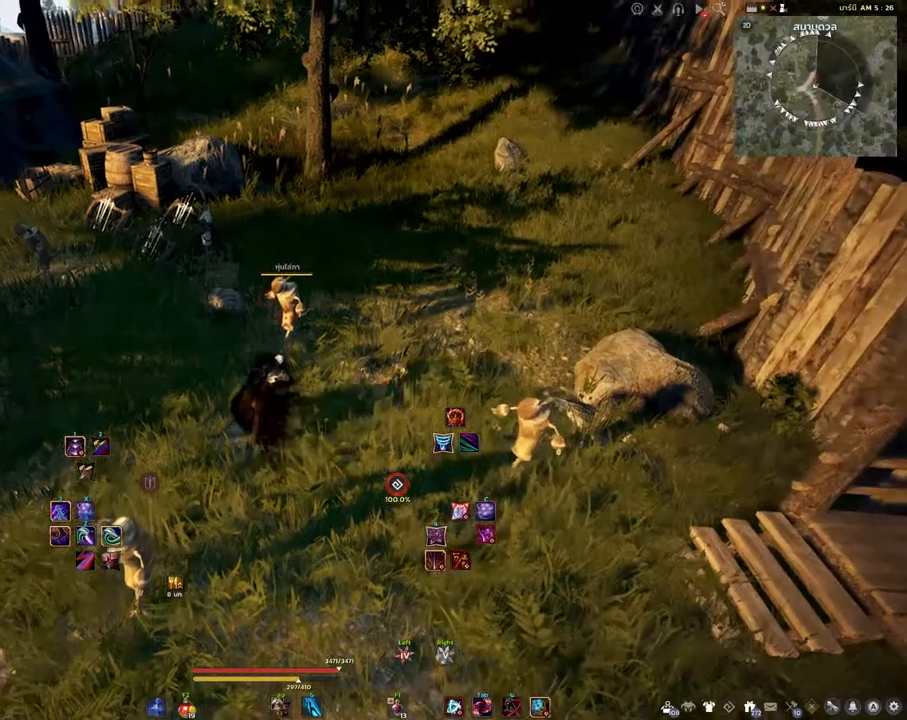
{"keys": [], "mouse": [], "events": [[50, "mouse_left", "down"], [133, "mouse_left", "up"], [167, "w", "up"], [200, "shift", "up"]]}
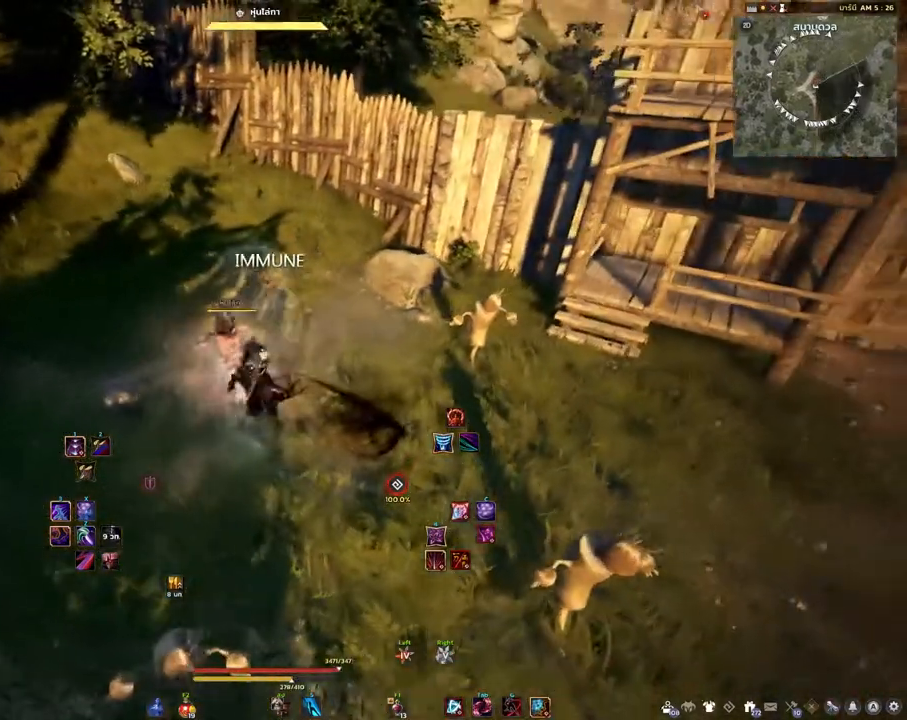
{"keys": [], "mouse": [], "events": []}
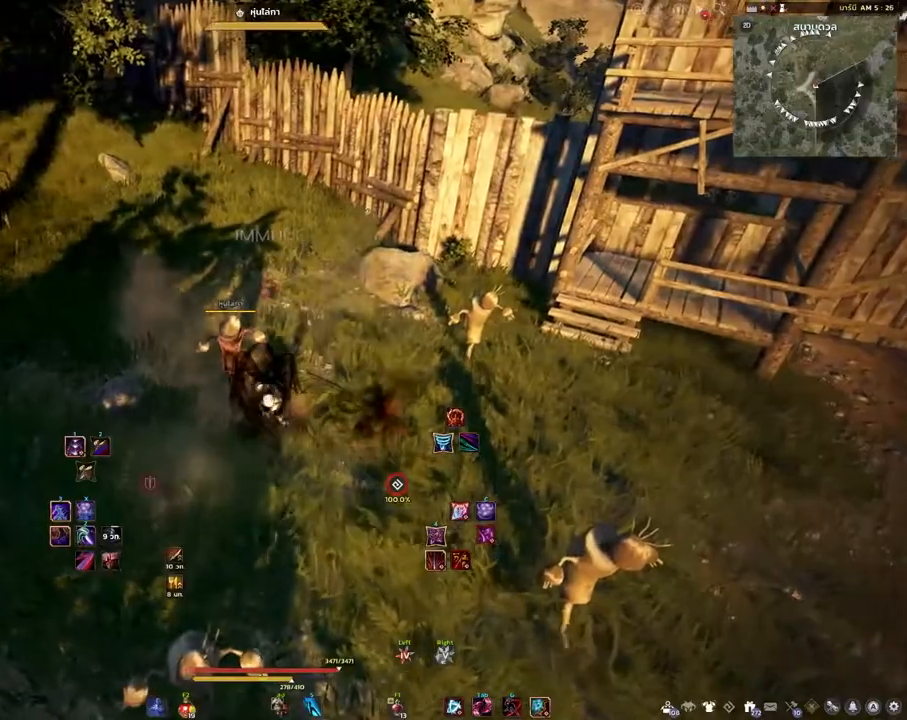
{"keys": [], "mouse": [], "events": []}
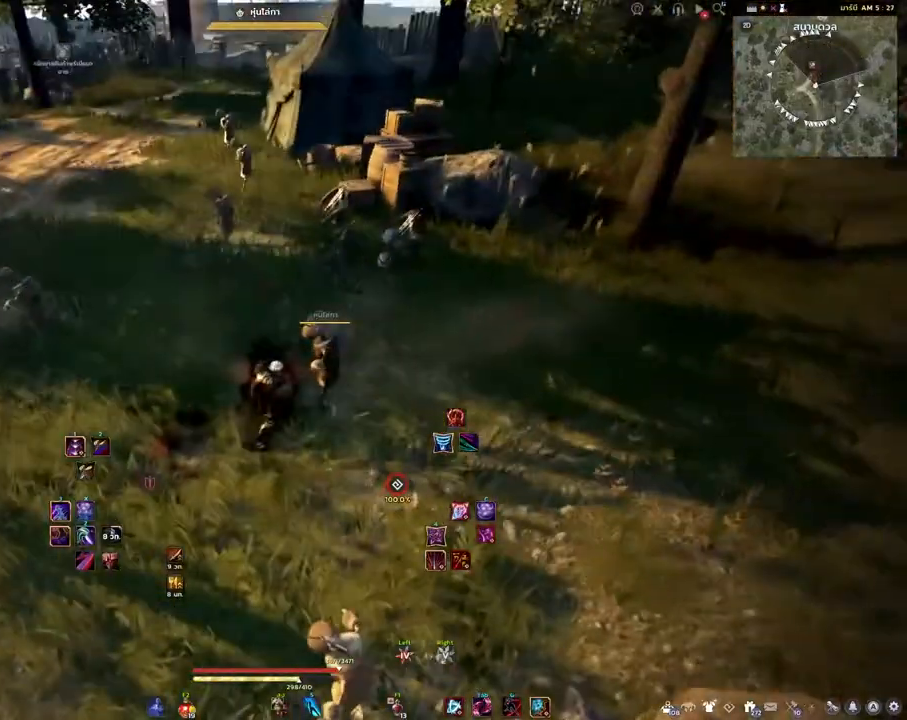
{"keys": ["a"], "mouse": [], "events": [[100, "a", "down"]]}
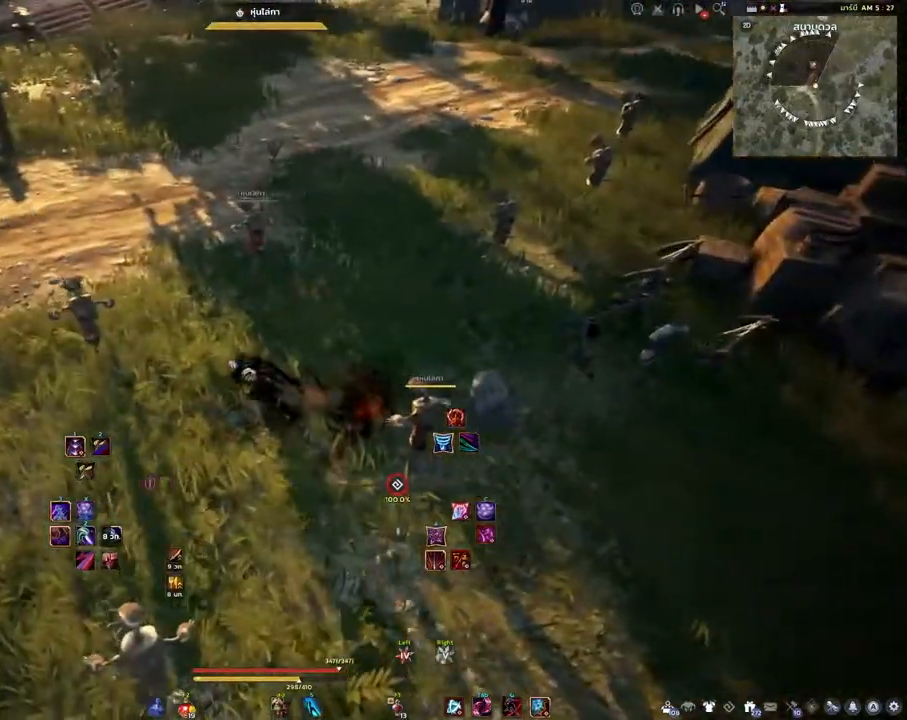
{"keys": ["a"], "mouse": [], "events": []}
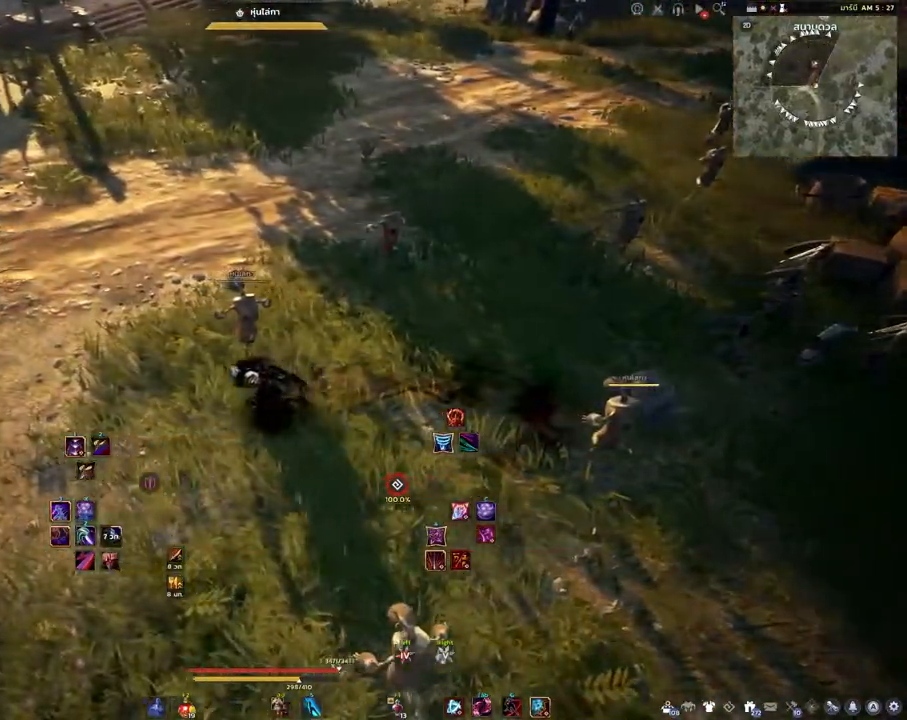
{"keys": ["a", "s"], "mouse": [], "events": [[450, "s", "down"]]}
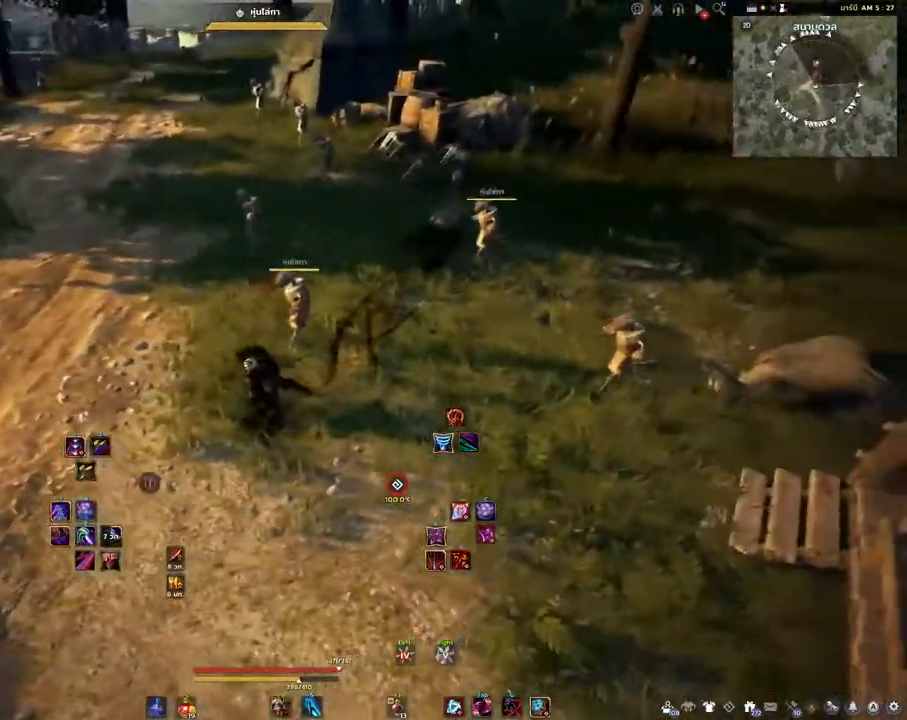
{"keys": ["d"], "mouse": [], "events": [[183, "a", "up"], [283, "d", "down"], [483, "s", "up"]]}
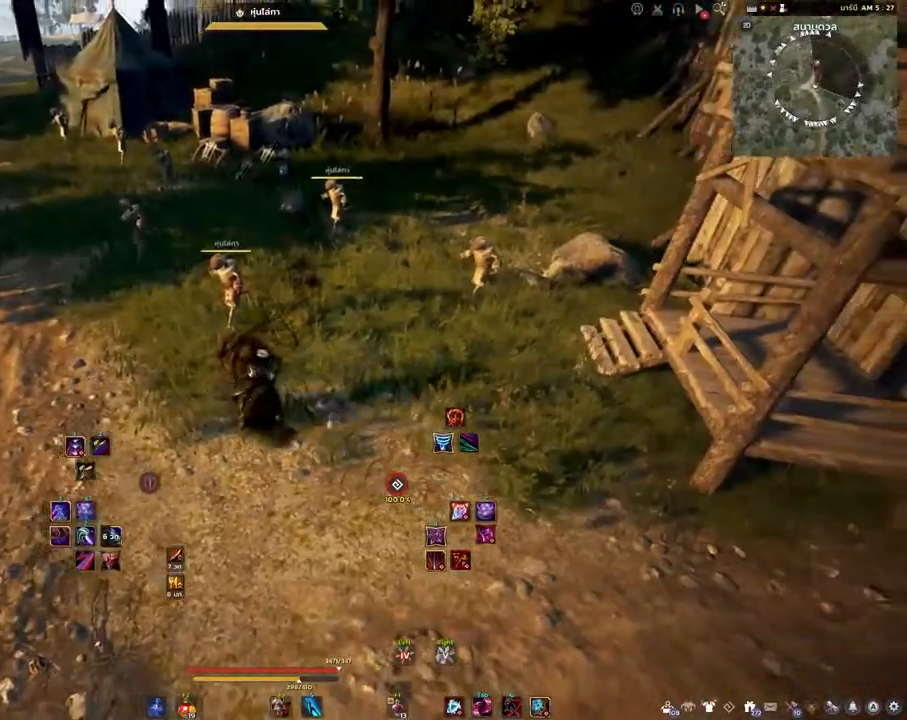
{"keys": [], "mouse": [], "events": [[33, "d", "up"]]}
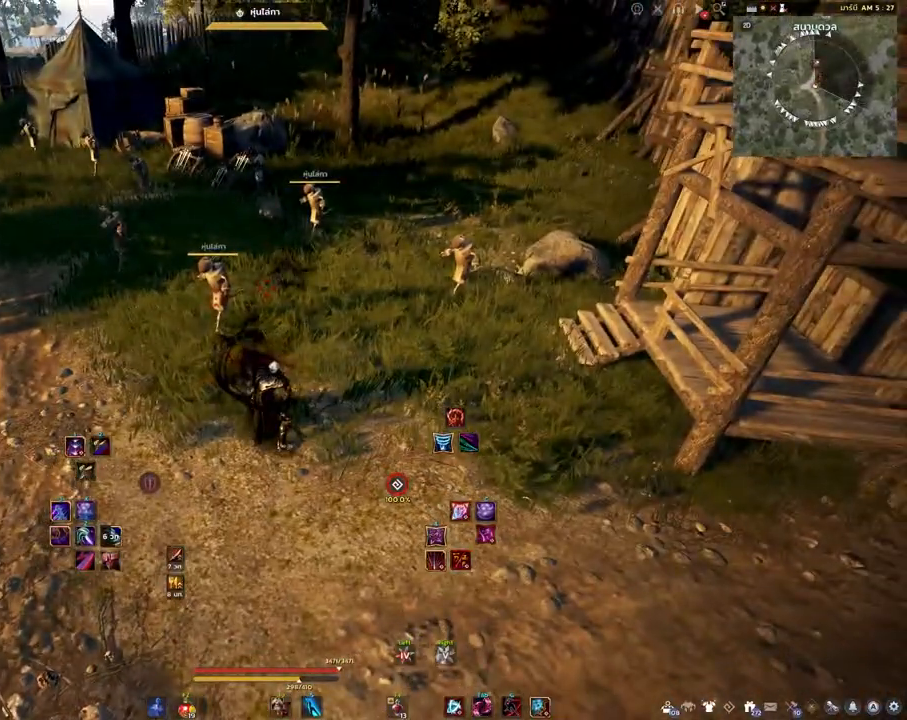
{"keys": ["shift", "w"], "mouse": [], "events": [[300, "shift", "down"], [367, "w", "down"], [417, "mouse_left", "down"], [500, "mouse_left", "up"]]}
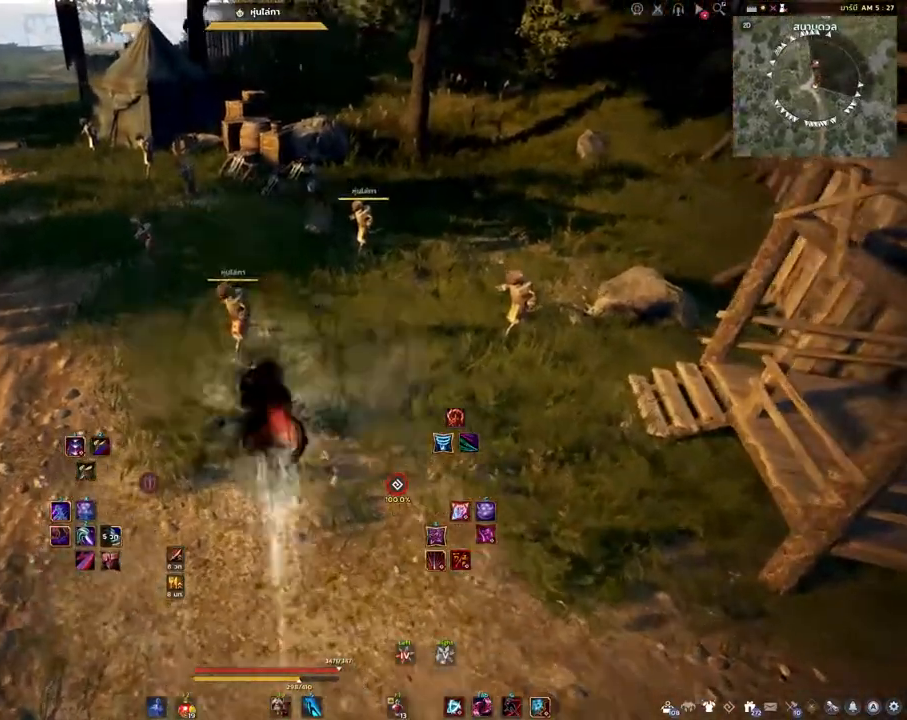
{"keys": ["e", "s"], "mouse": [], "events": [[33, "w", "up"], [67, "shift", "up"], [233, "s", "down"], [283, "e", "down"]]}
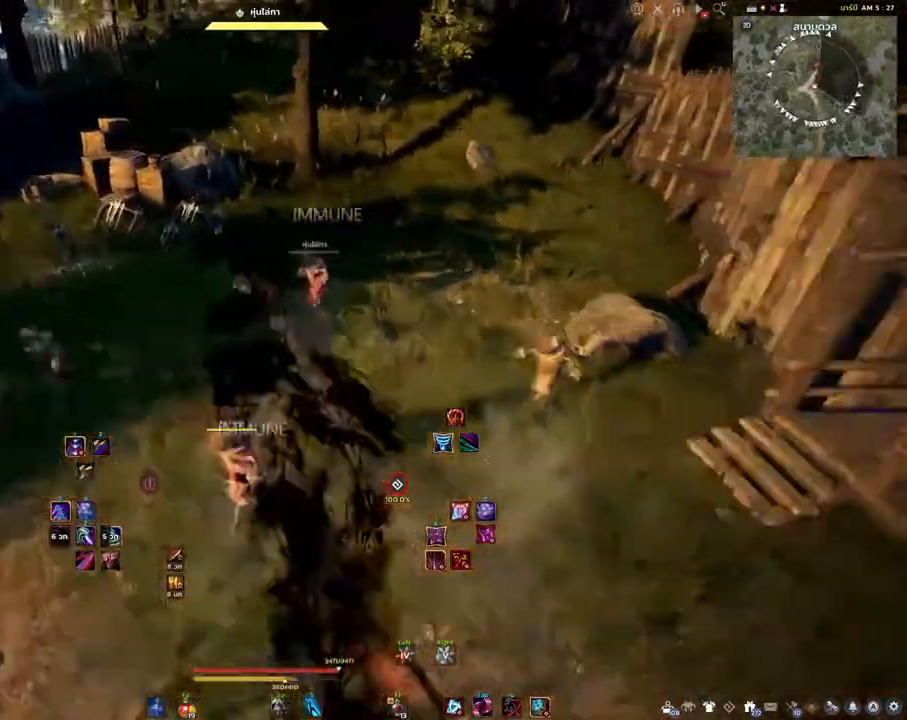
{"keys": [], "mouse": [], "events": [[67, "e", "up"], [67, "s", "up"]]}
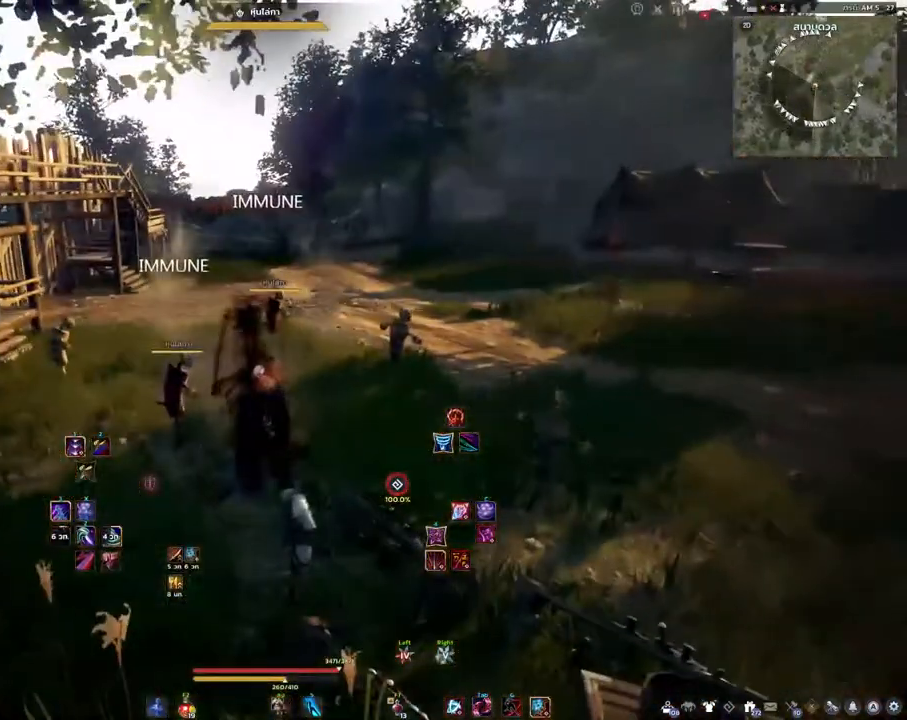
{"keys": [], "mouse": [], "events": [[117, "space", "down"], [417, "space", "up"]]}
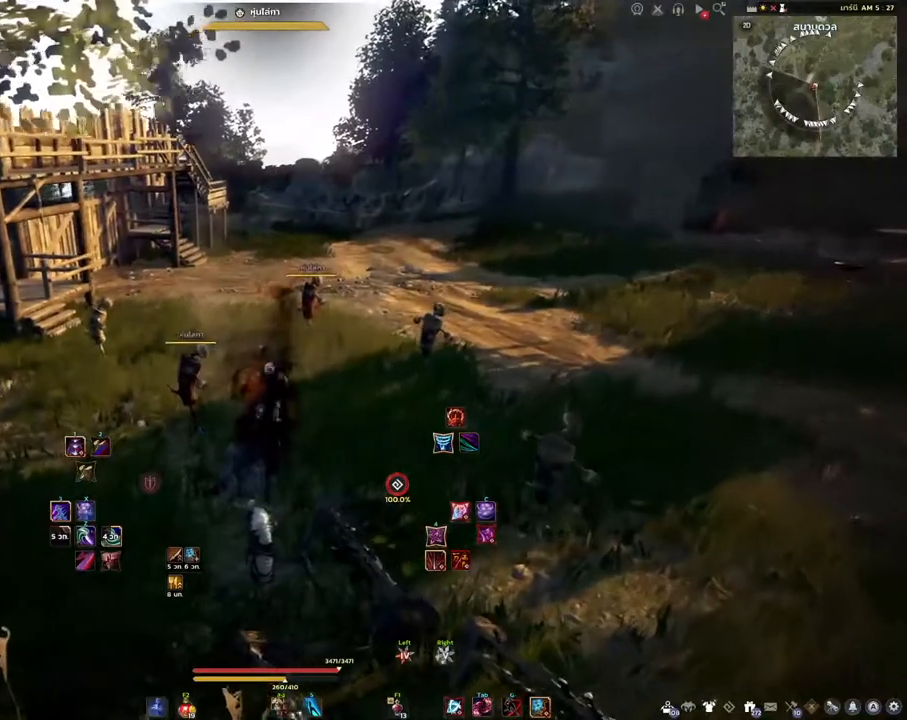
{"keys": [], "mouse": [], "events": []}
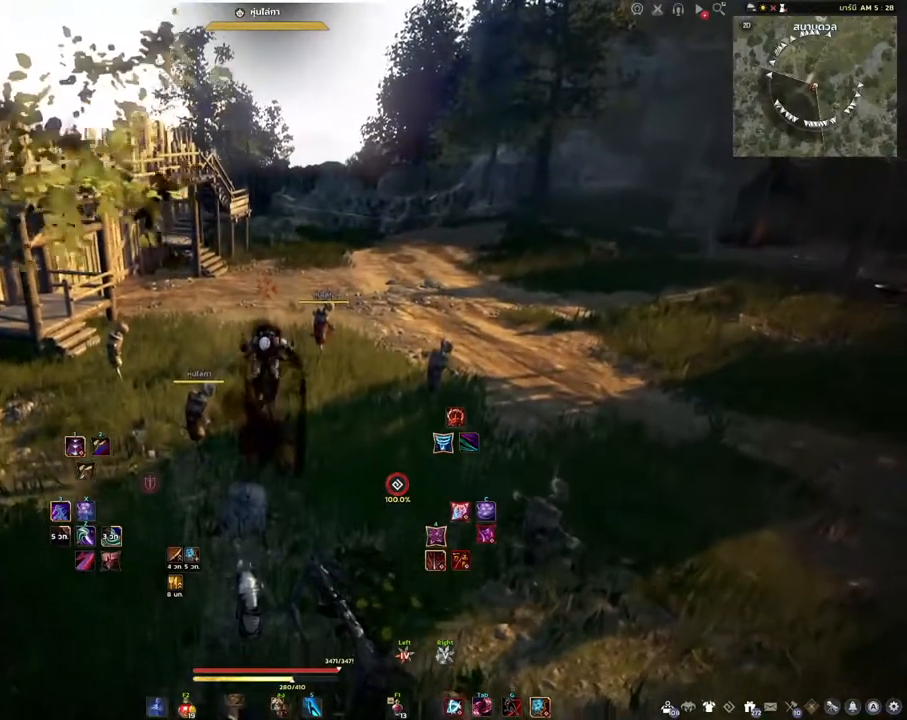
{"keys": ["a"], "mouse": [], "events": [[117, "a", "down"]]}
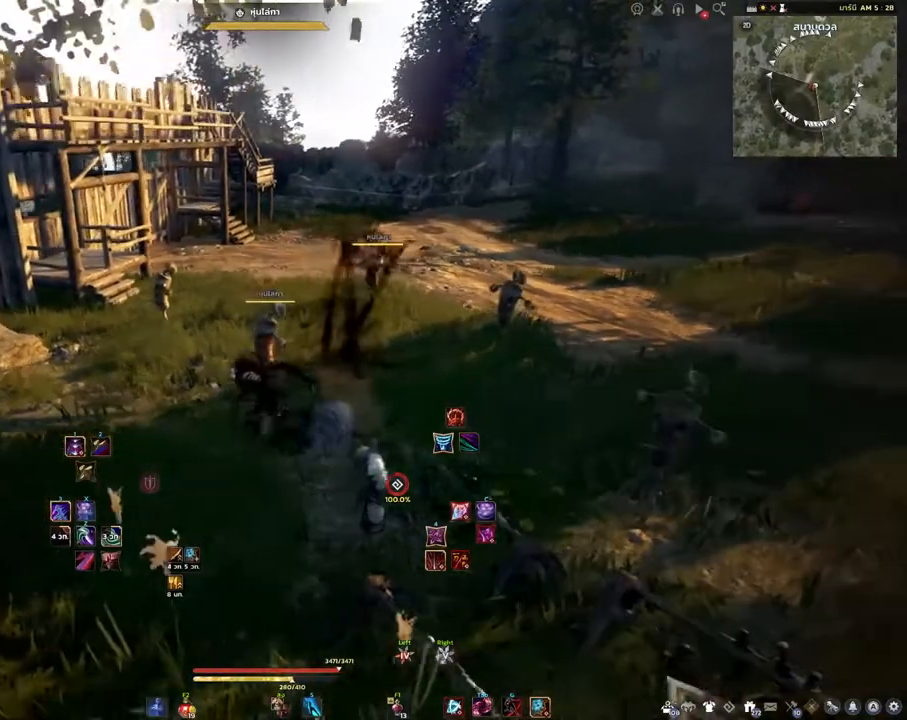
{"keys": ["d"], "mouse": [], "events": [[183, "a", "up"], [483, "d", "down"]]}
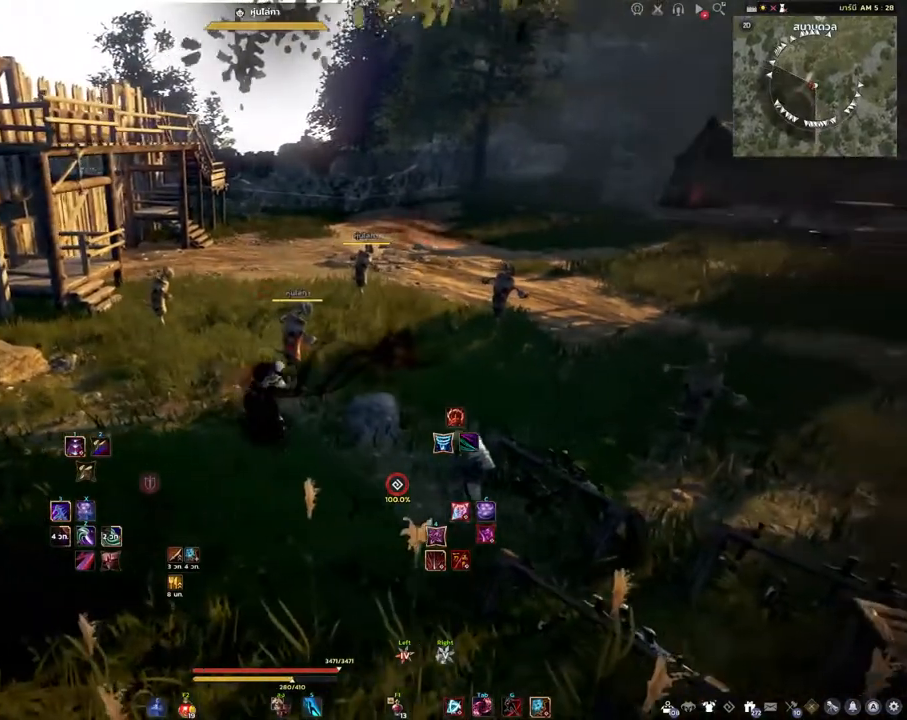
{"keys": [], "mouse": [], "events": [[167, "d", "up"]]}